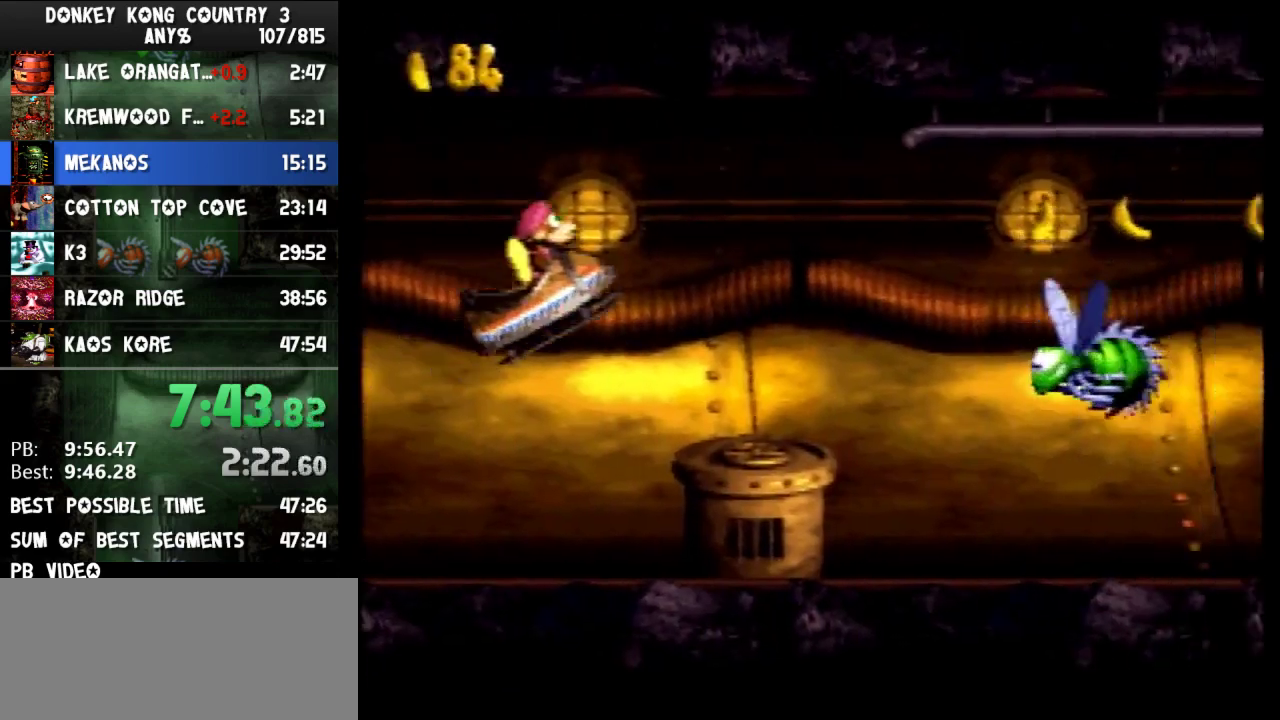
Gameplay with a controller (Nintendo layout); each line is a JSON object with the inputs held at the frame after it. "events" lists button and stick changes between this image and that frame as [ms after this image, input, new state], when the widget could be followed in between. Not read: L3 R3.
{"buttons": ["B"], "events": [[233, "B", "down"]]}
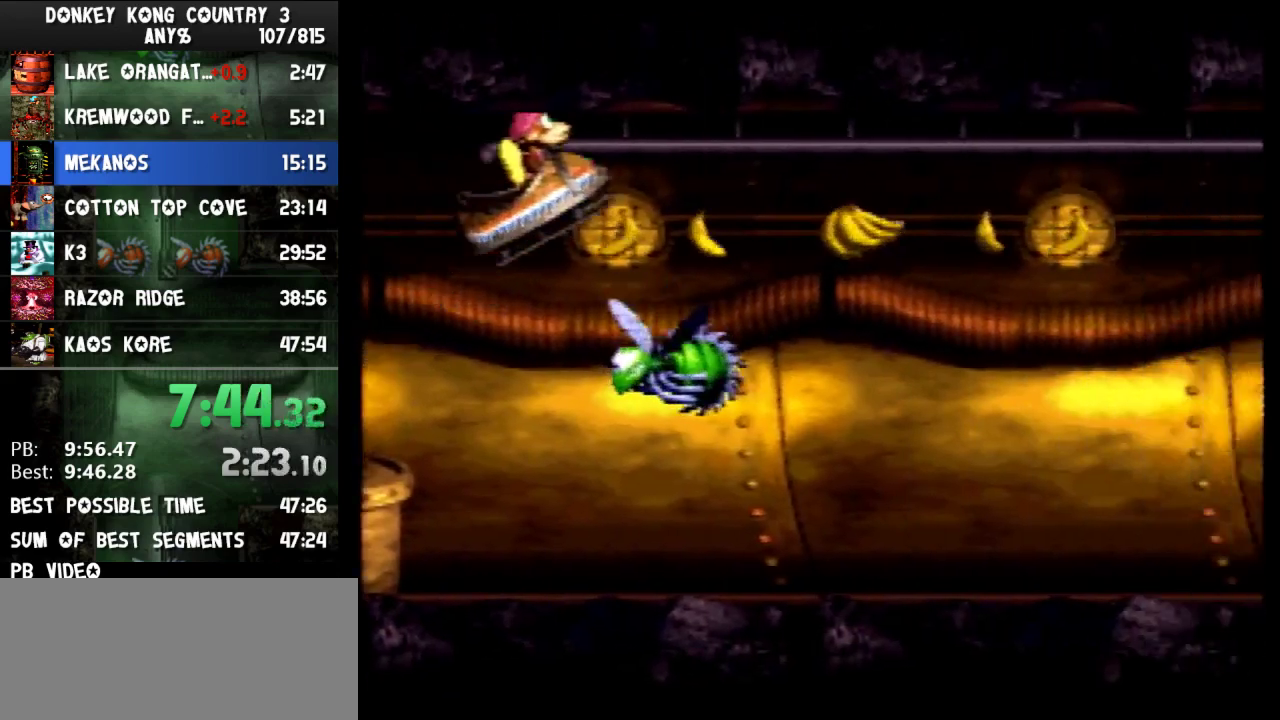
{"buttons": [], "events": [[67, "B", "up"], [133, "DPAD_DOWN", "down"], [167, "B", "down"], [233, "B", "up"], [300, "DPAD_DOWN", "up"]]}
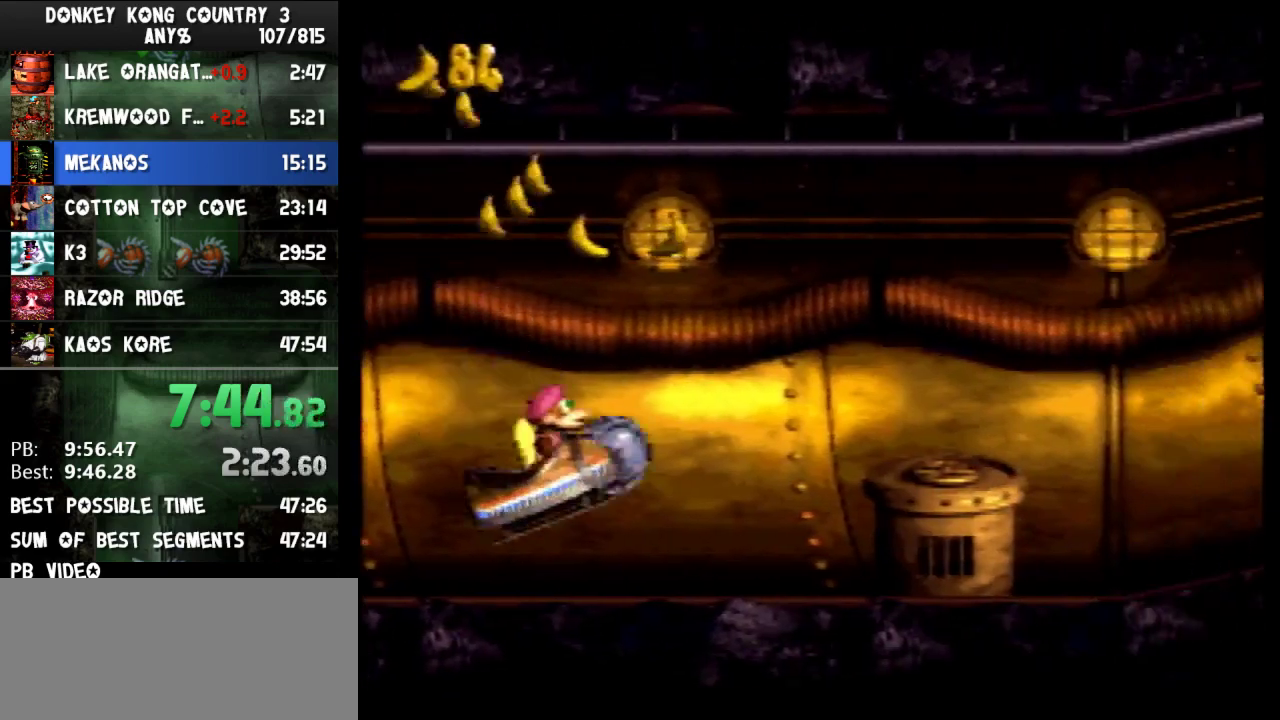
{"buttons": [], "events": [[100, "B", "down"], [433, "B", "up"]]}
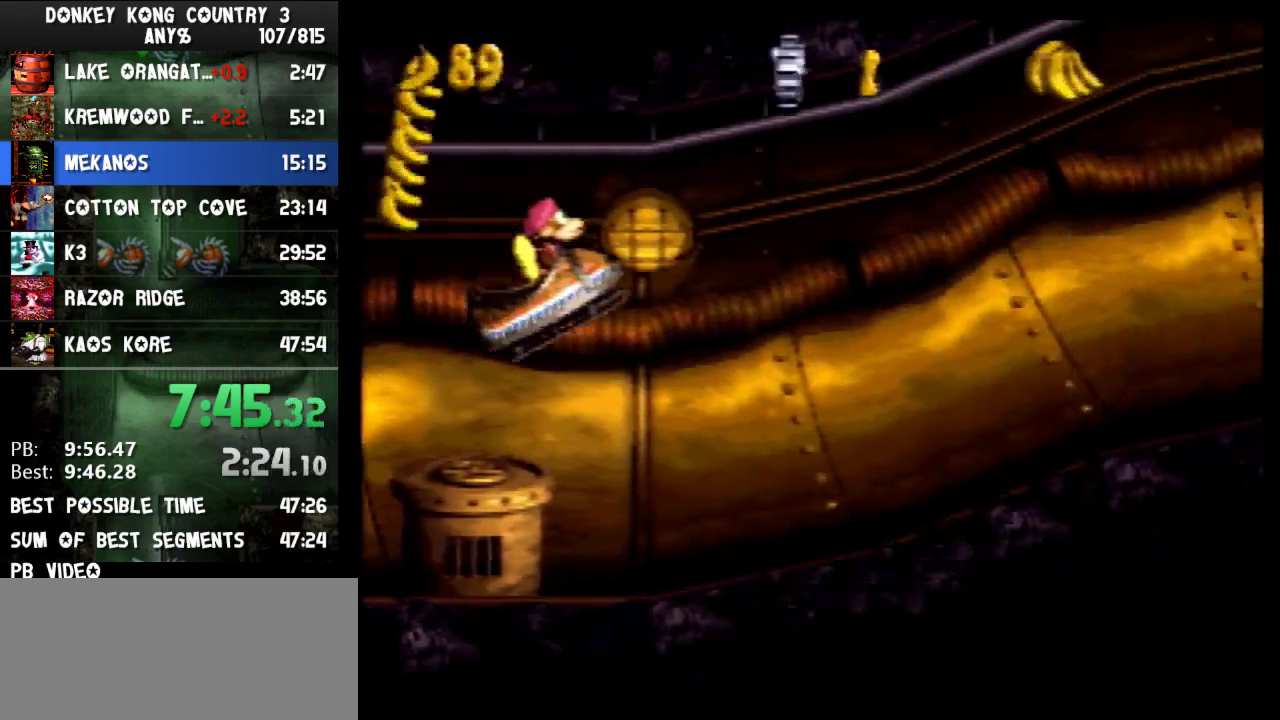
{"buttons": [], "events": [[233, "B", "down"], [467, "B", "up"]]}
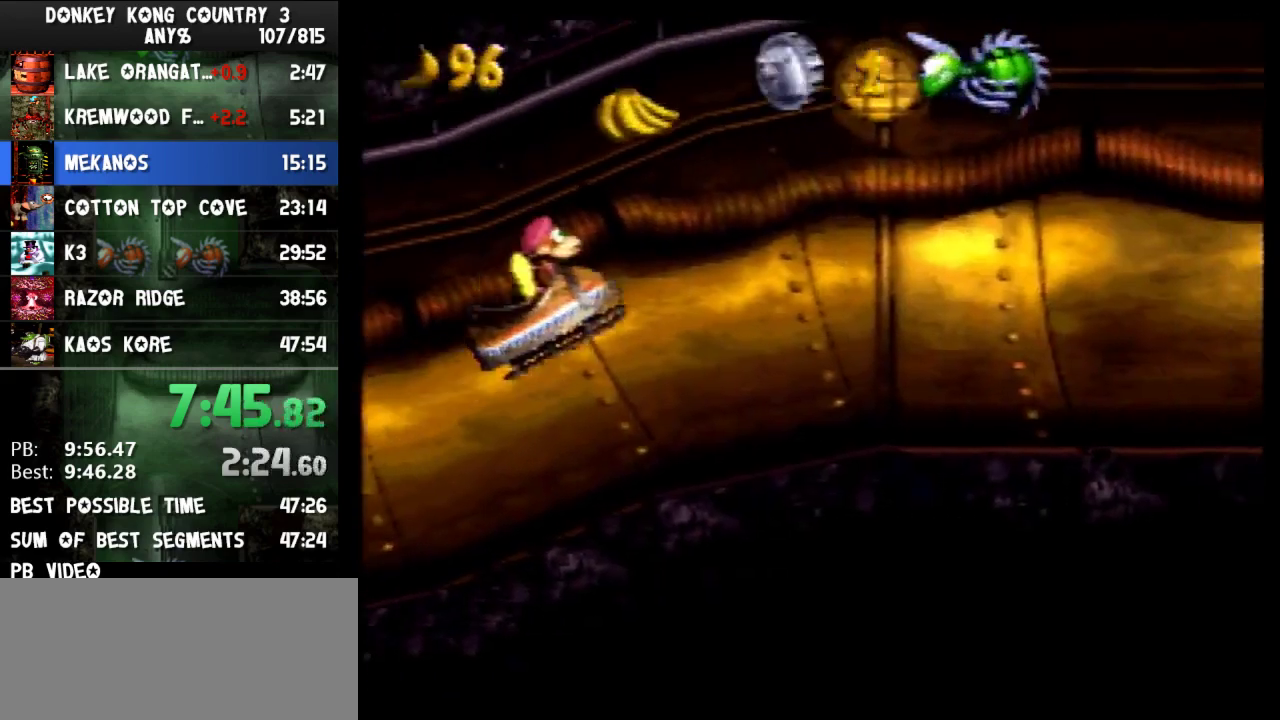
{"buttons": [], "events": []}
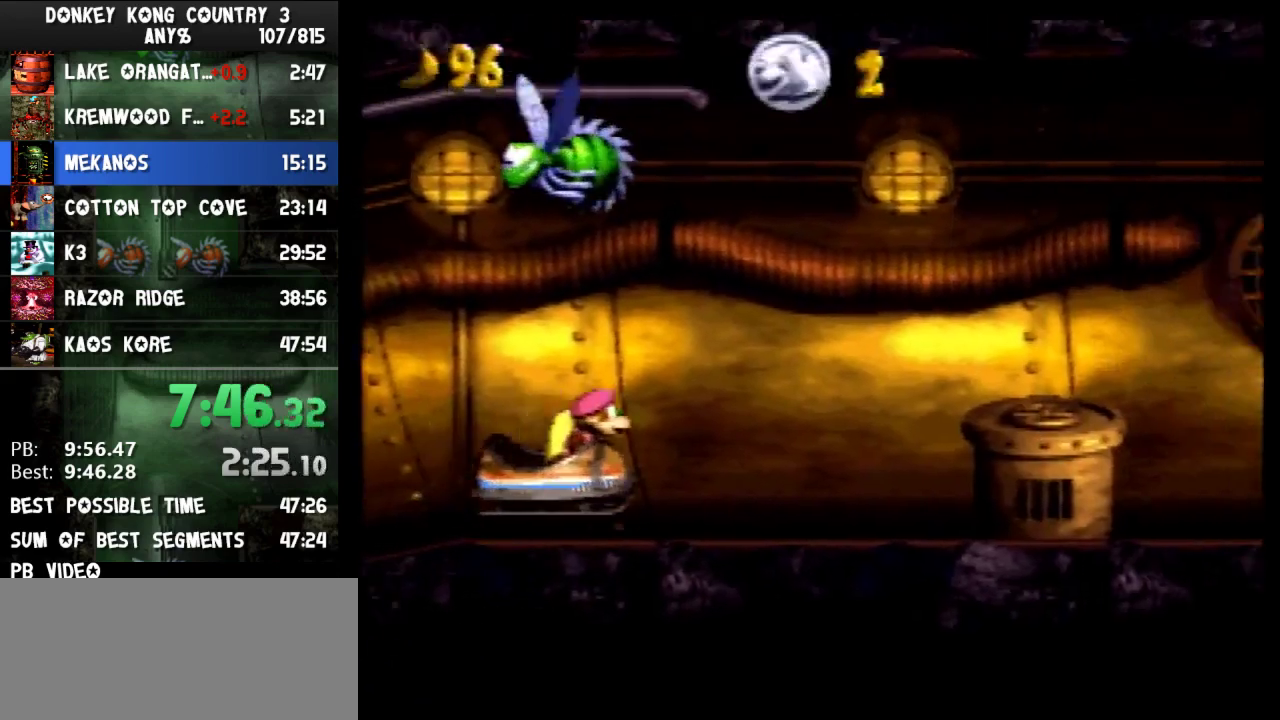
{"buttons": [], "events": [[133, "B", "down"], [267, "B", "up"]]}
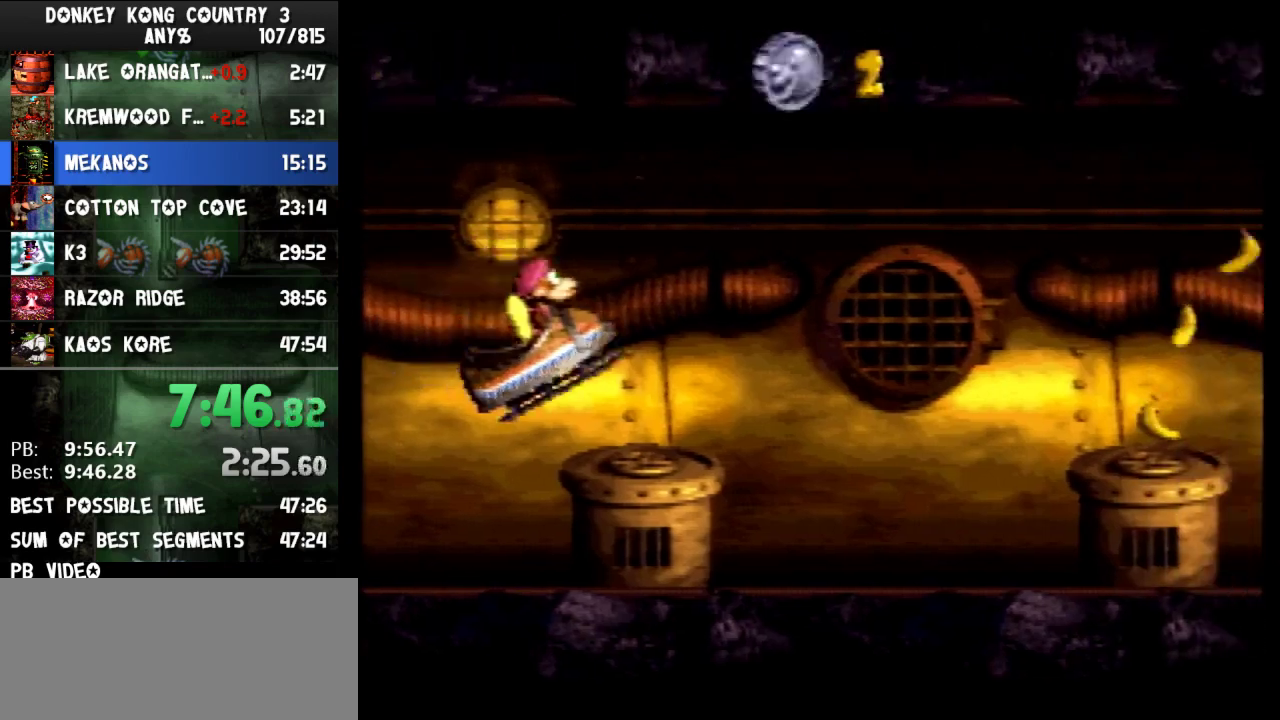
{"buttons": ["B"], "events": [[67, "B", "down"]]}
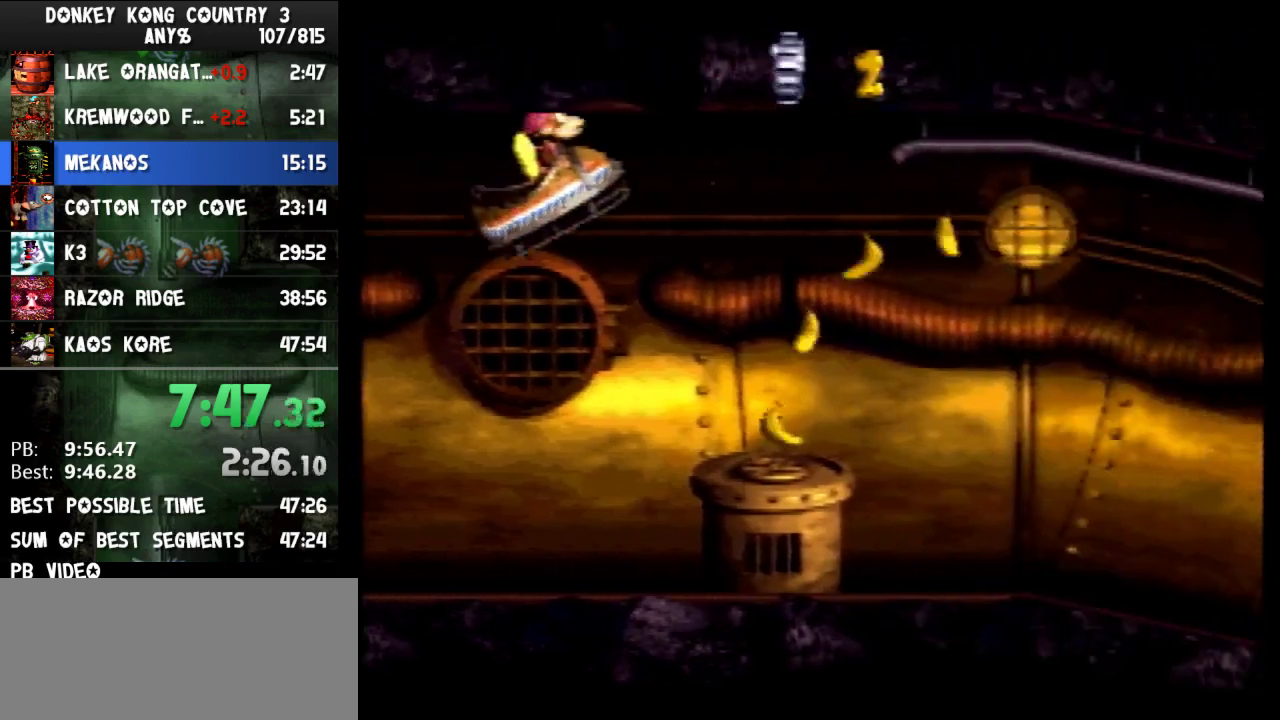
{"buttons": [], "events": [[67, "B", "up"], [233, "B", "down"], [500, "B", "up"]]}
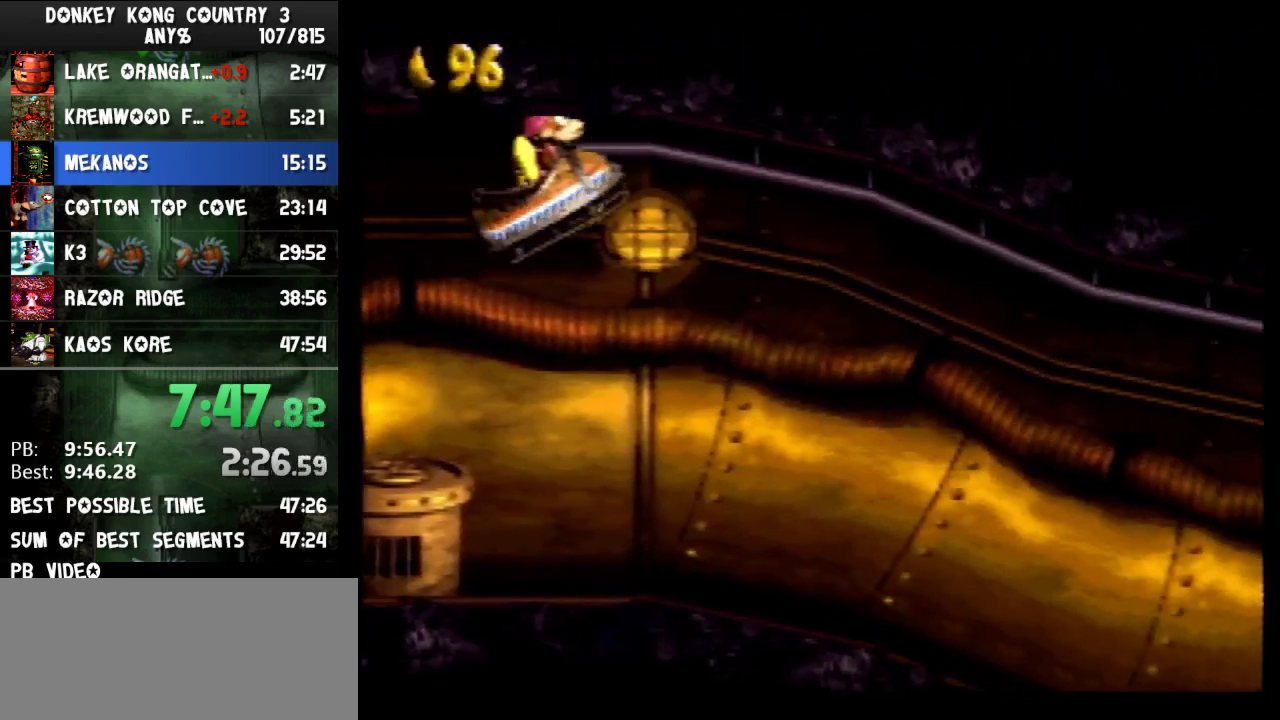
{"buttons": [], "events": []}
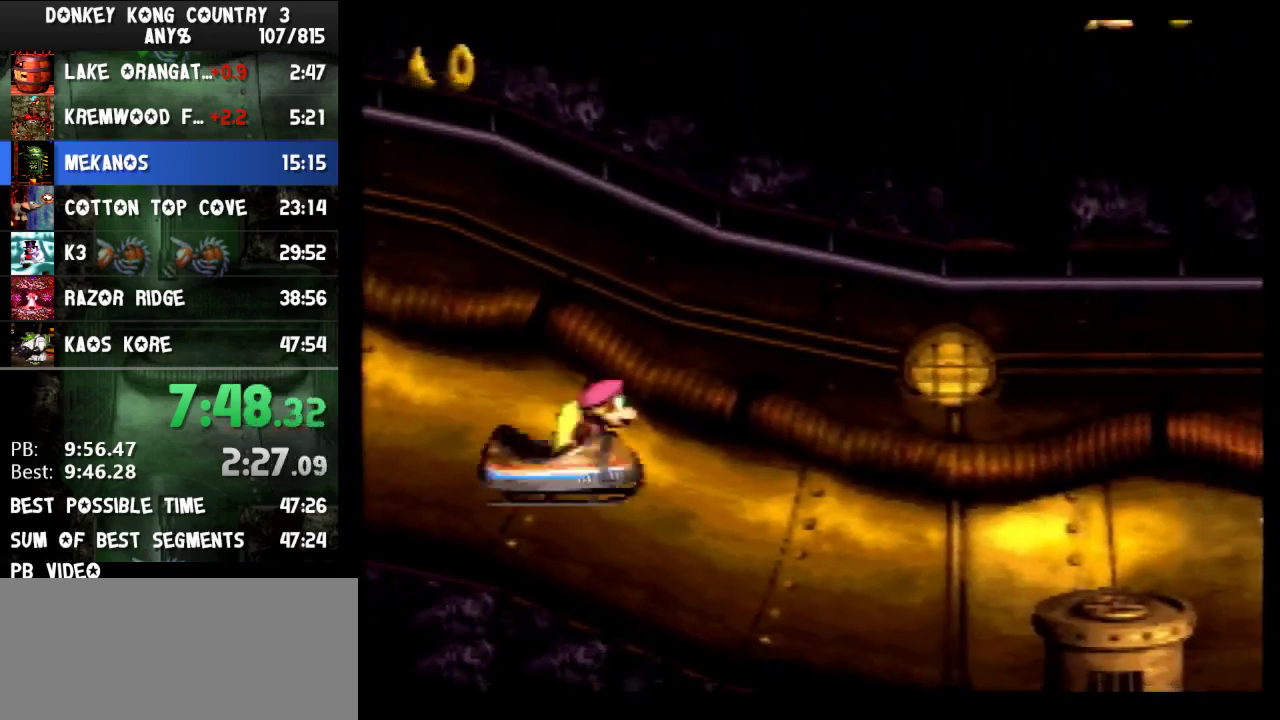
{"buttons": ["B"], "events": [[267, "B", "down"]]}
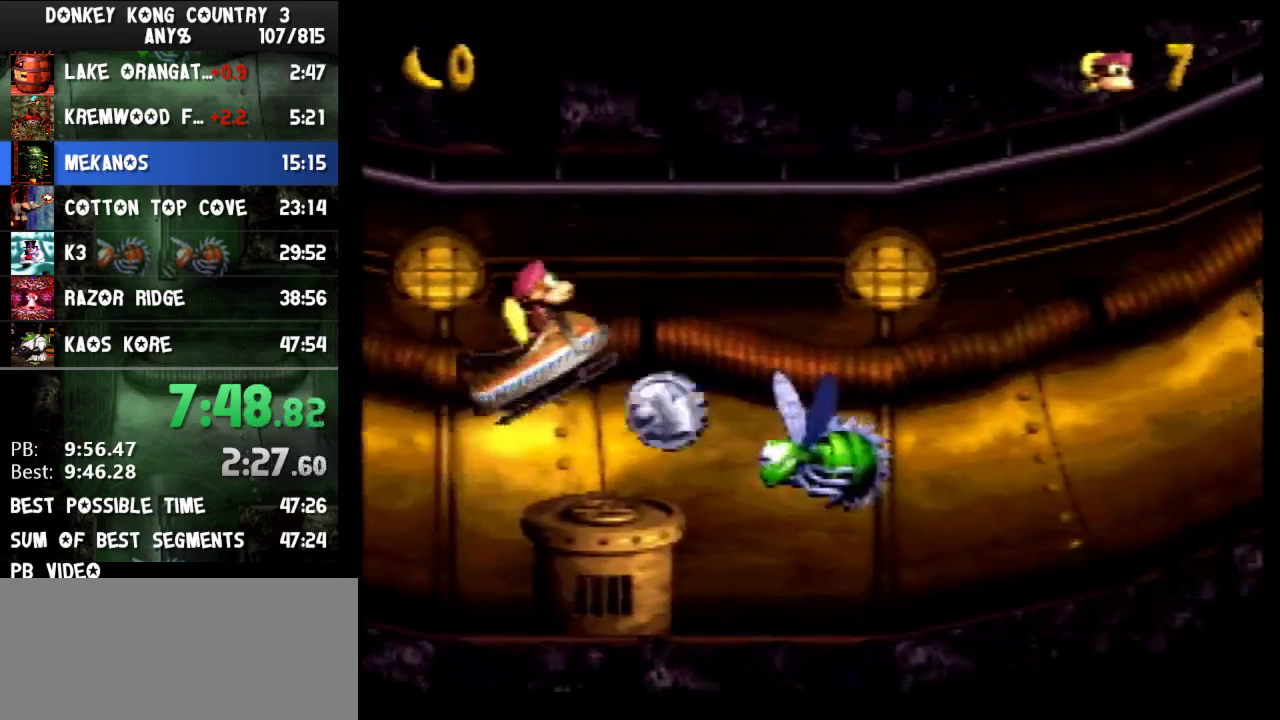
{"buttons": [], "events": [[100, "B", "up"]]}
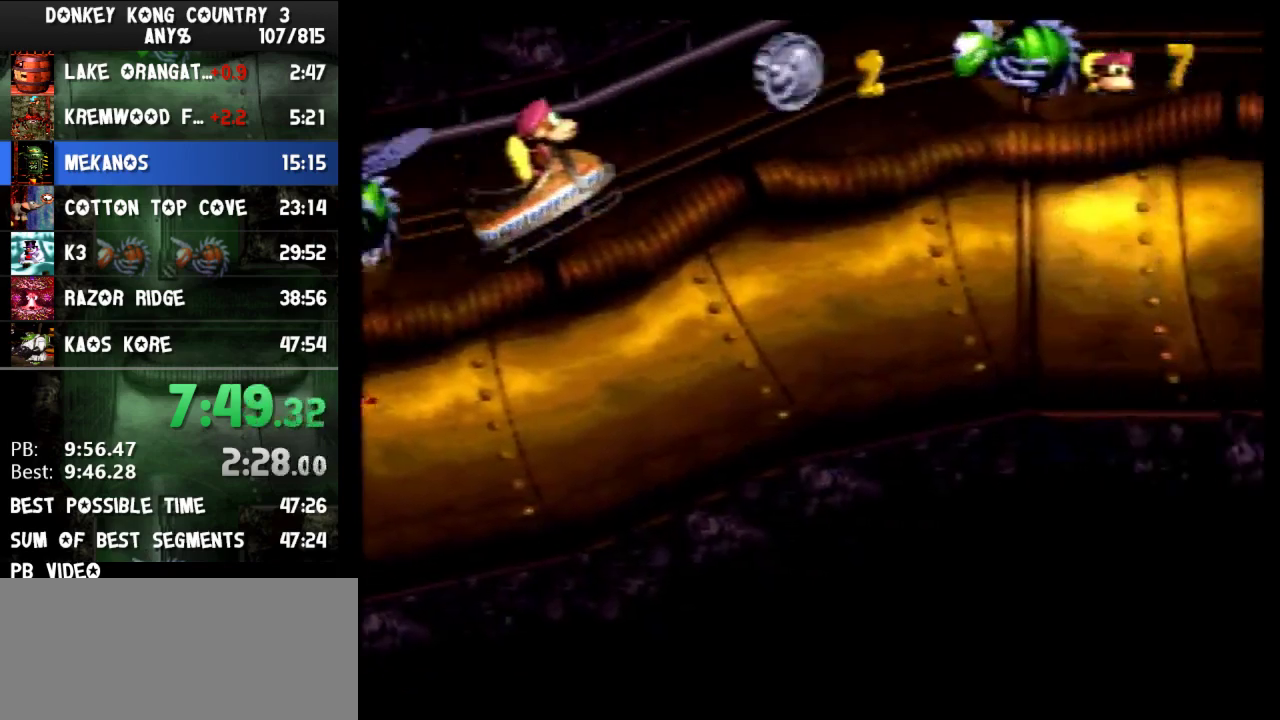
{"buttons": [], "events": [[133, "B", "down"], [133, "DPAD_DOWN", "down"], [200, "B", "up"], [233, "DPAD_DOWN", "up"]]}
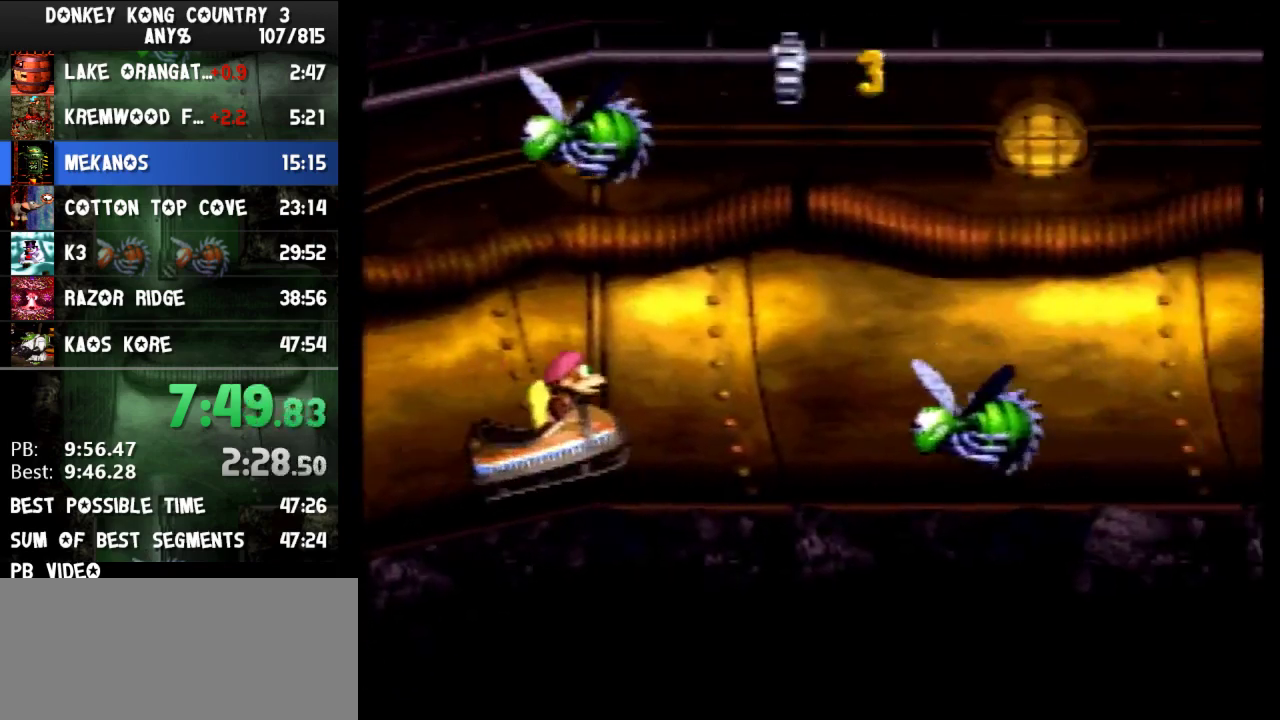
{"buttons": [], "events": [[200, "B", "down"], [500, "B", "up"]]}
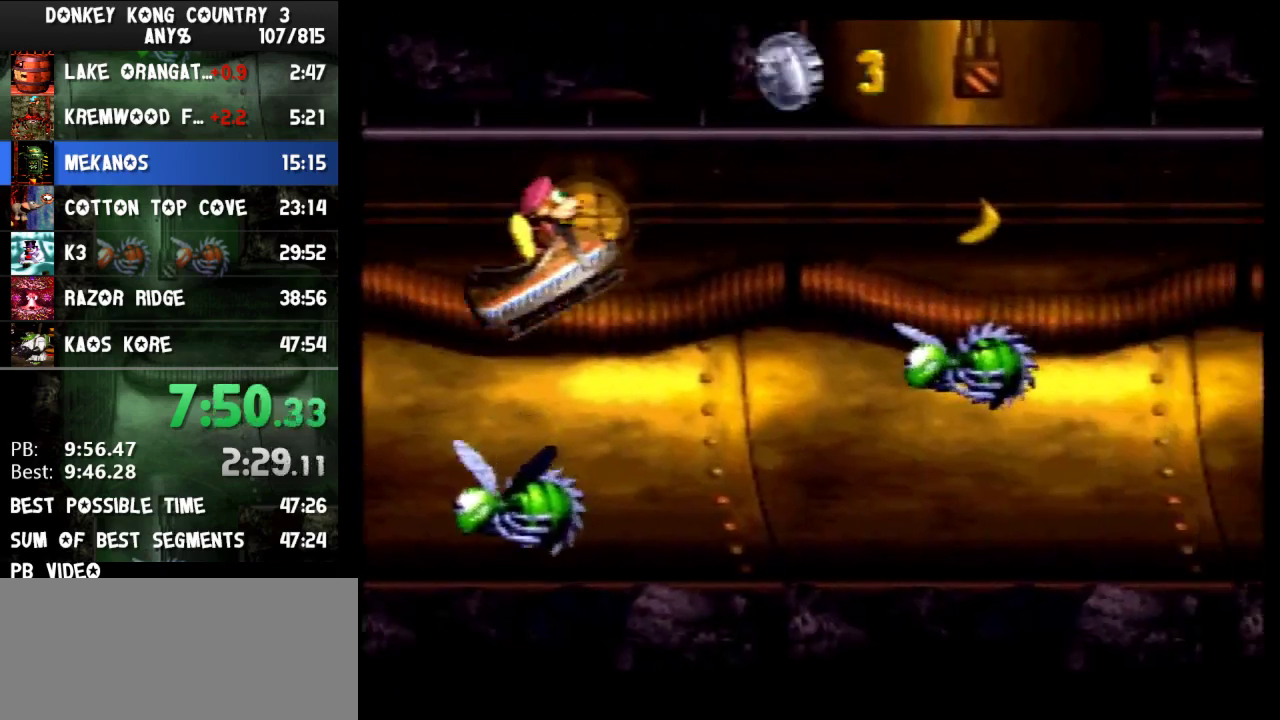
{"buttons": [], "events": []}
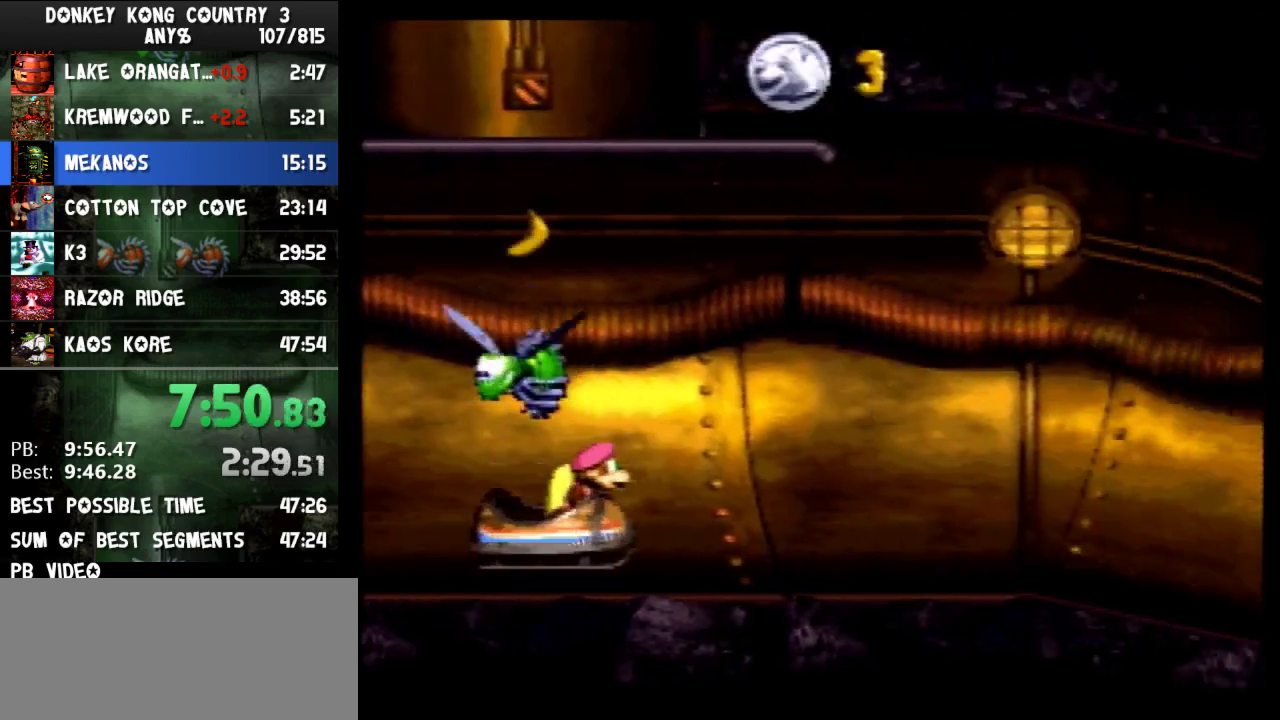
{"buttons": [], "events": []}
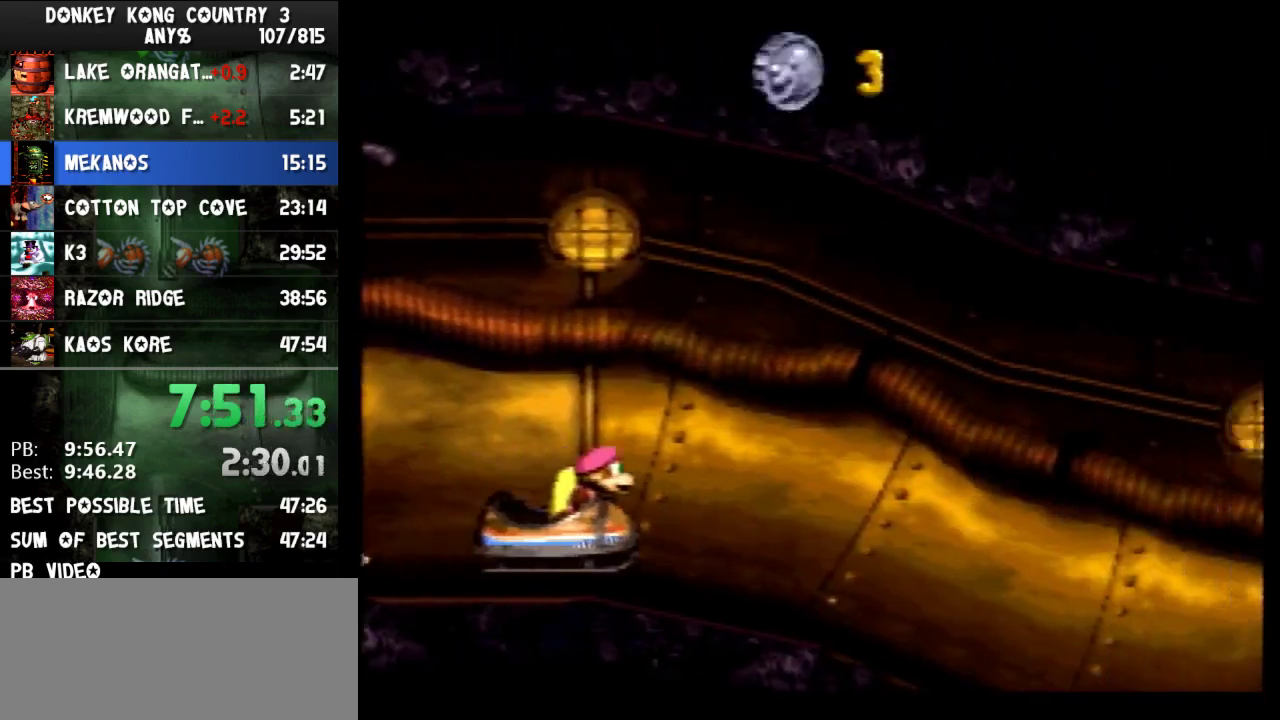
{"buttons": [], "events": []}
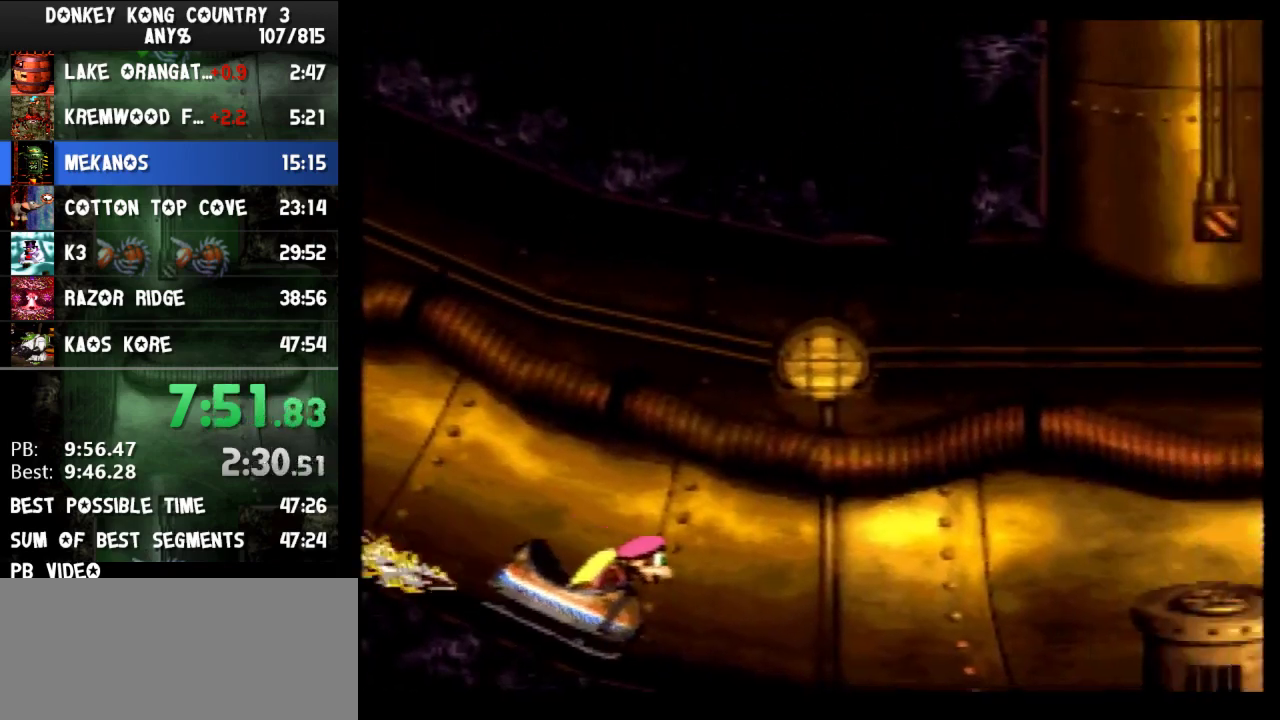
{"buttons": ["B"], "events": [[333, "B", "down"]]}
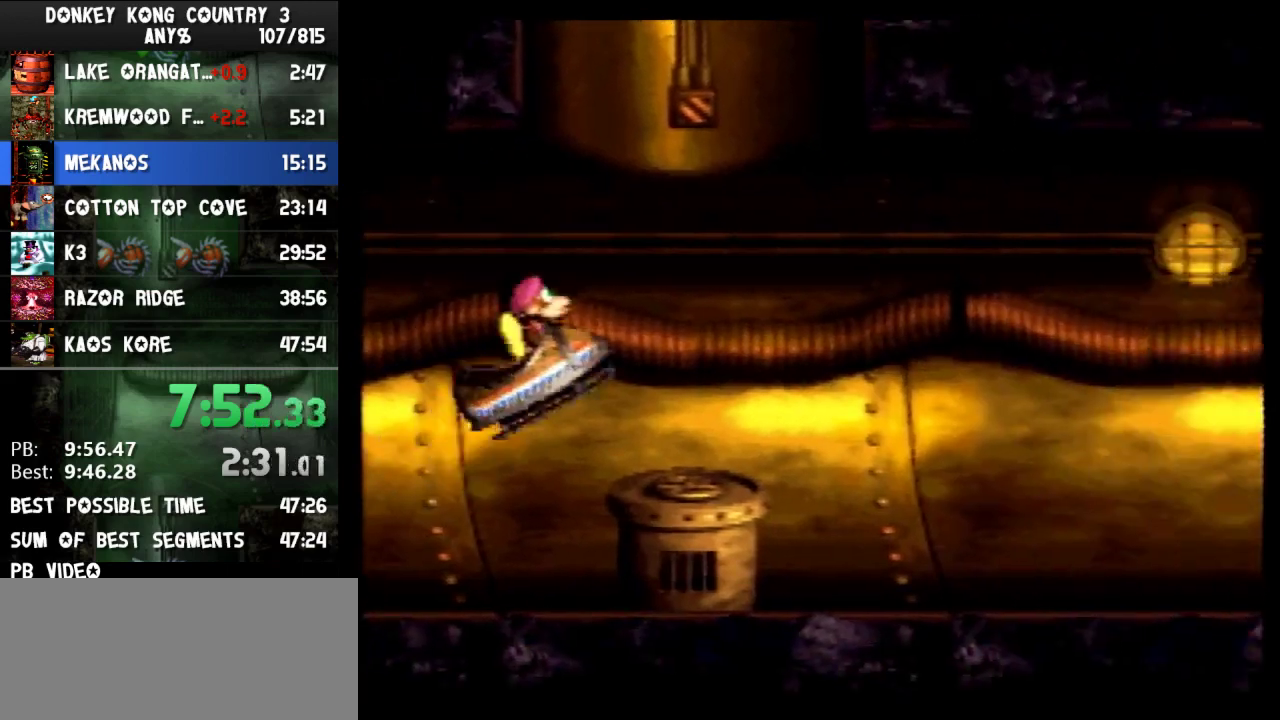
{"buttons": [], "events": [[33, "B", "up"], [367, "B", "down"], [433, "B", "up"]]}
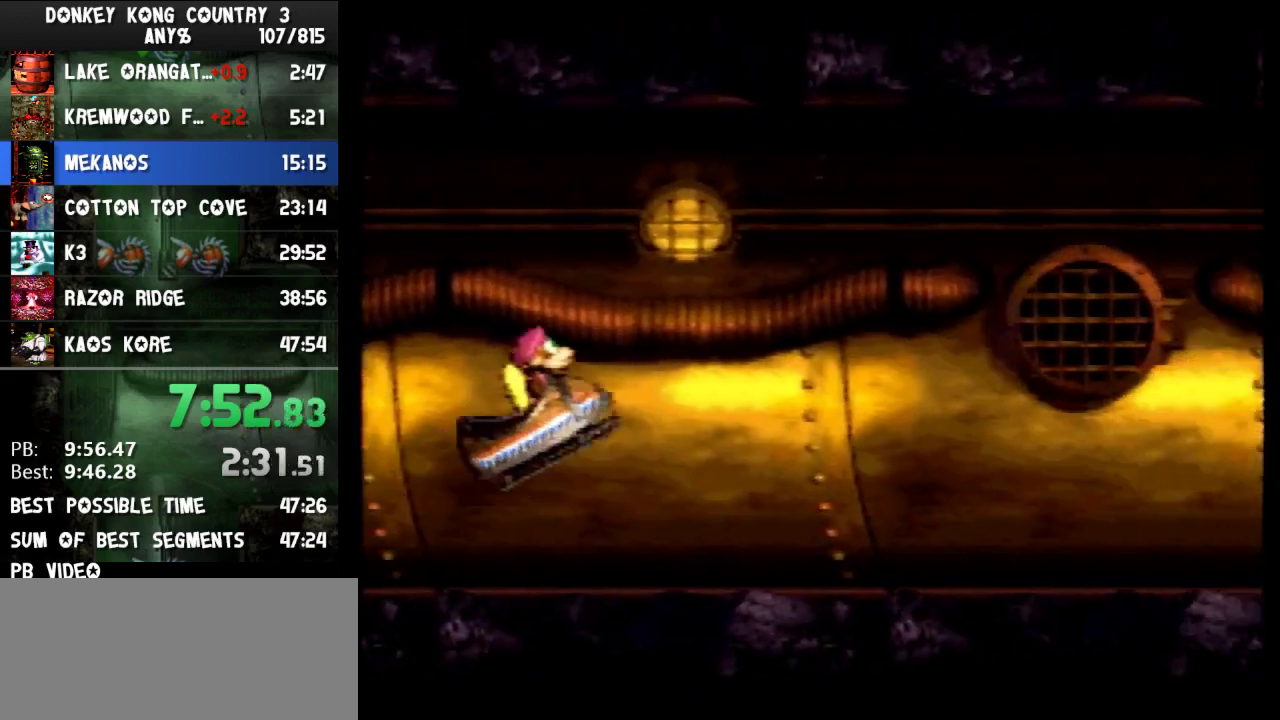
{"buttons": [], "events": []}
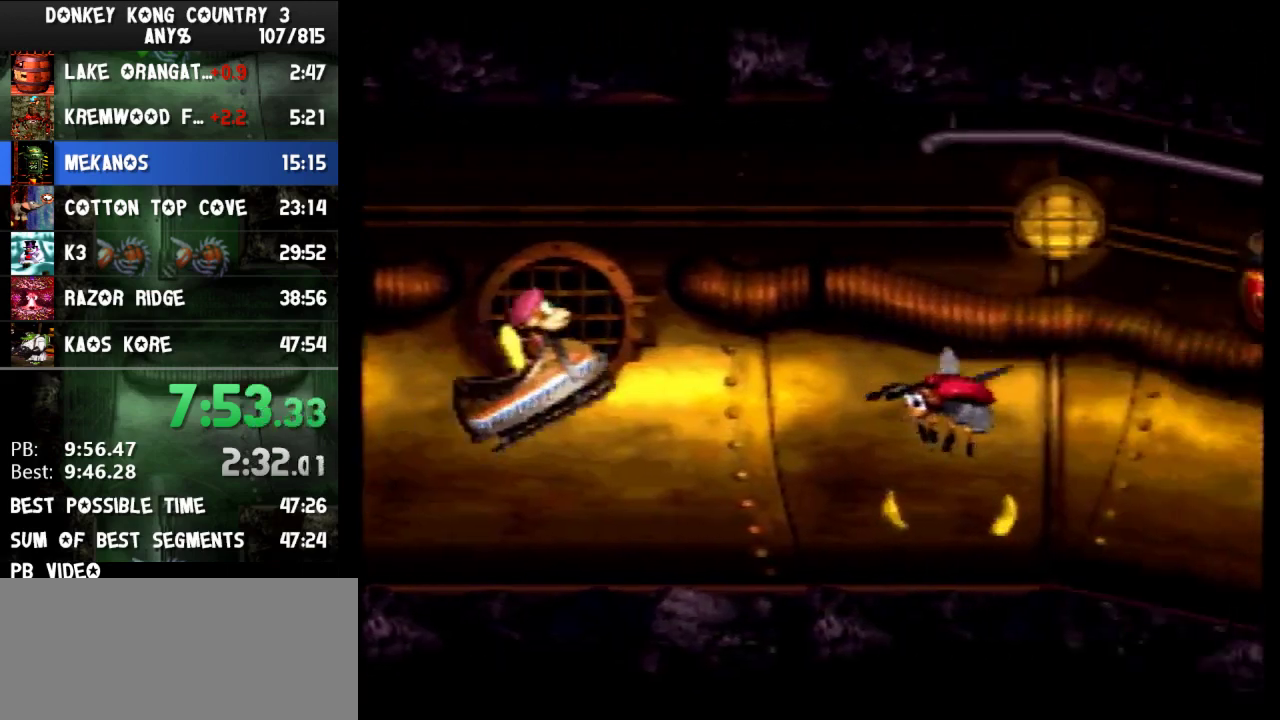
{"buttons": [], "events": []}
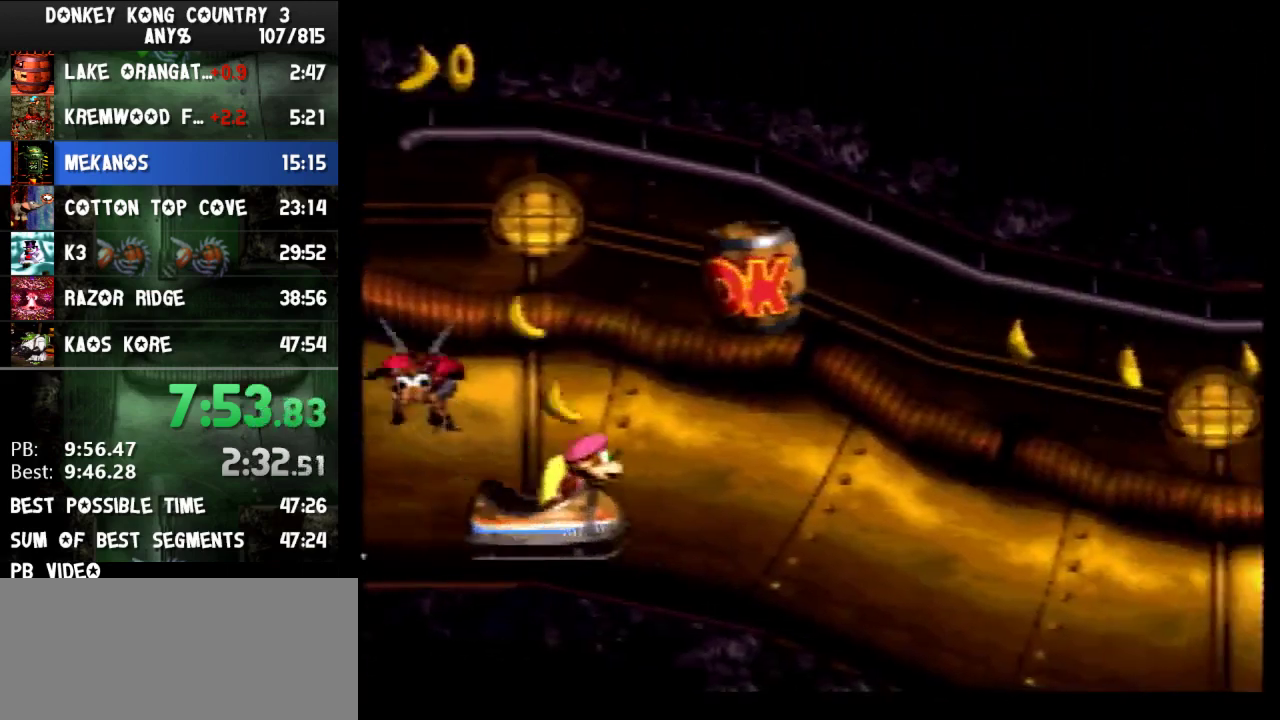
{"buttons": [], "events": []}
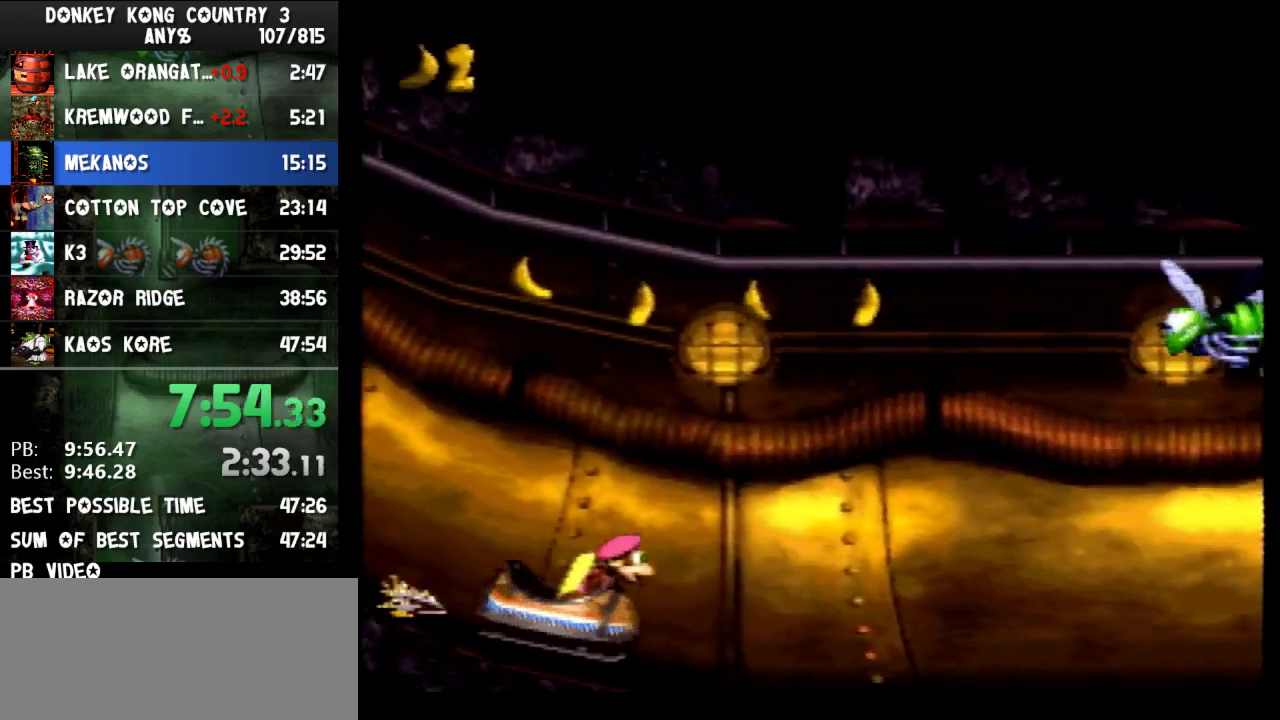
{"buttons": [], "events": []}
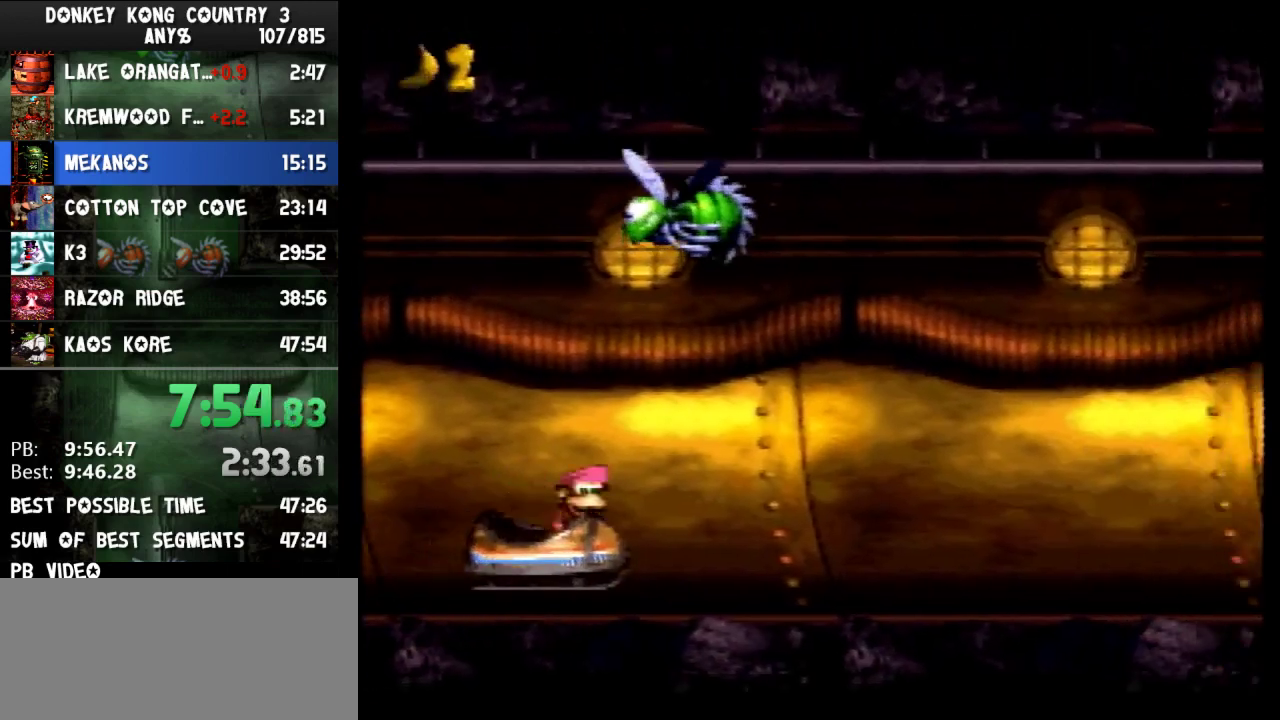
{"buttons": [], "events": []}
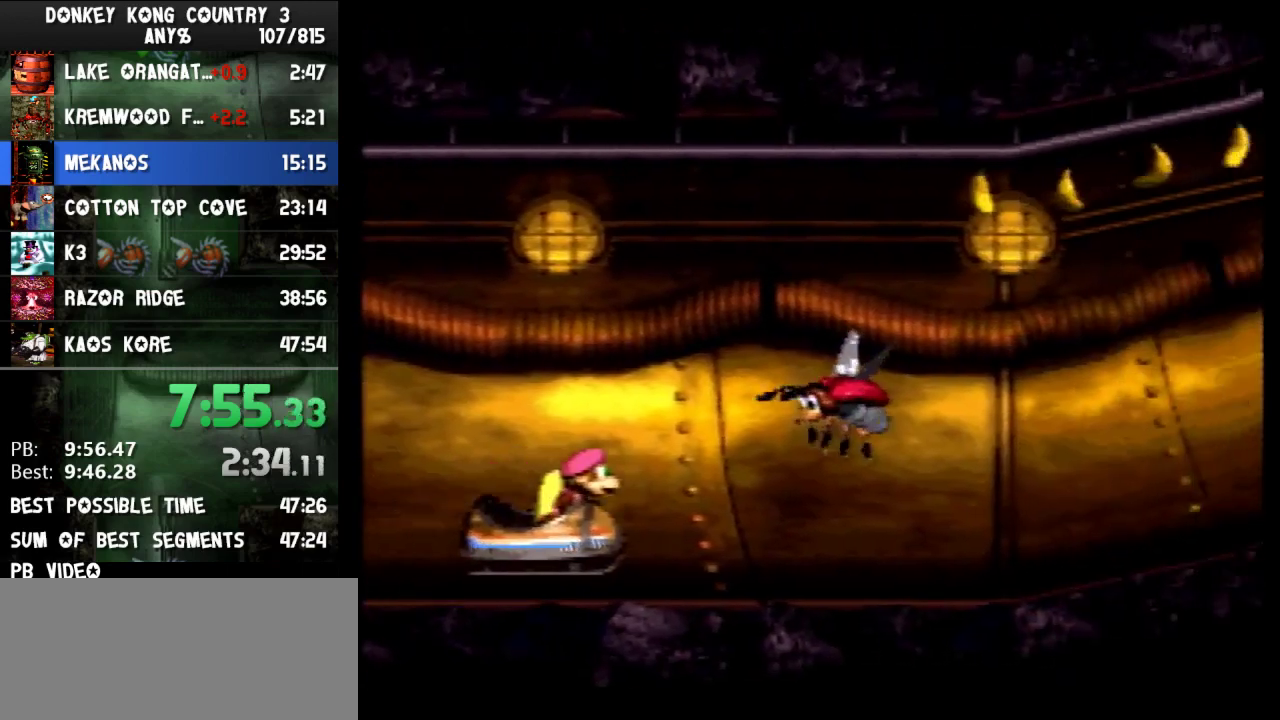
{"buttons": [], "events": []}
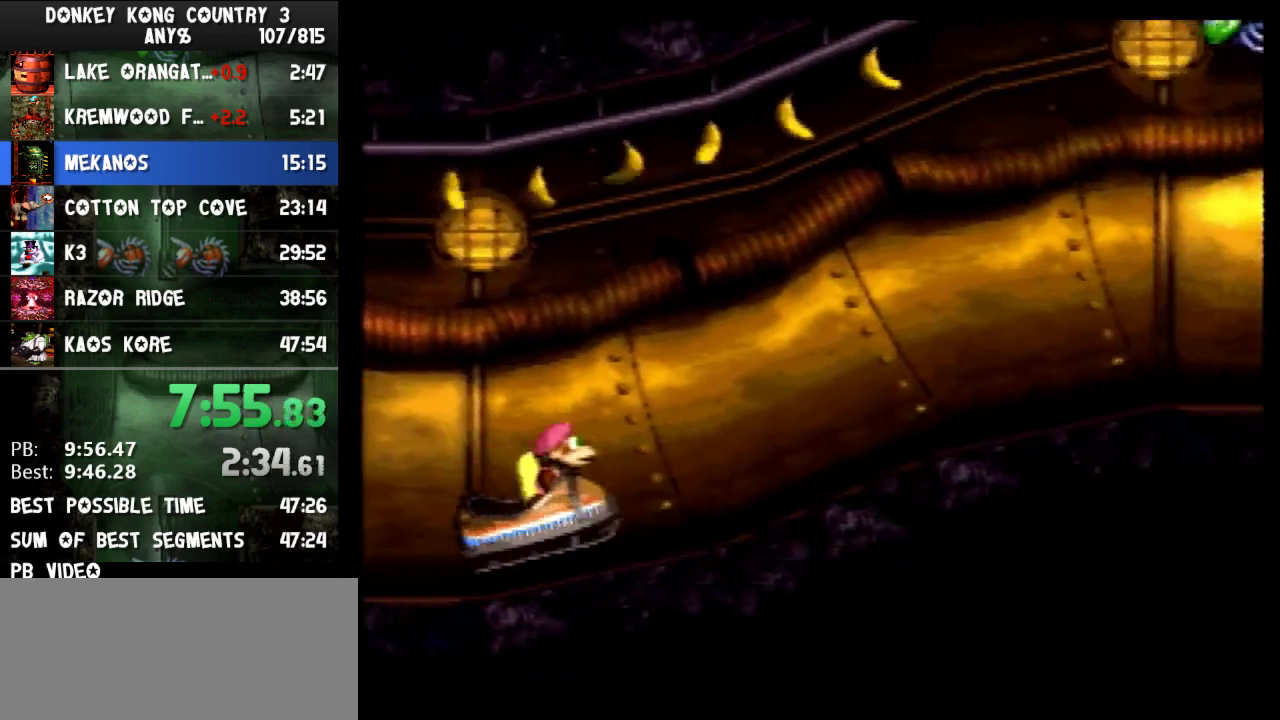
{"buttons": [], "events": [[133, "B", "down"], [233, "B", "up"]]}
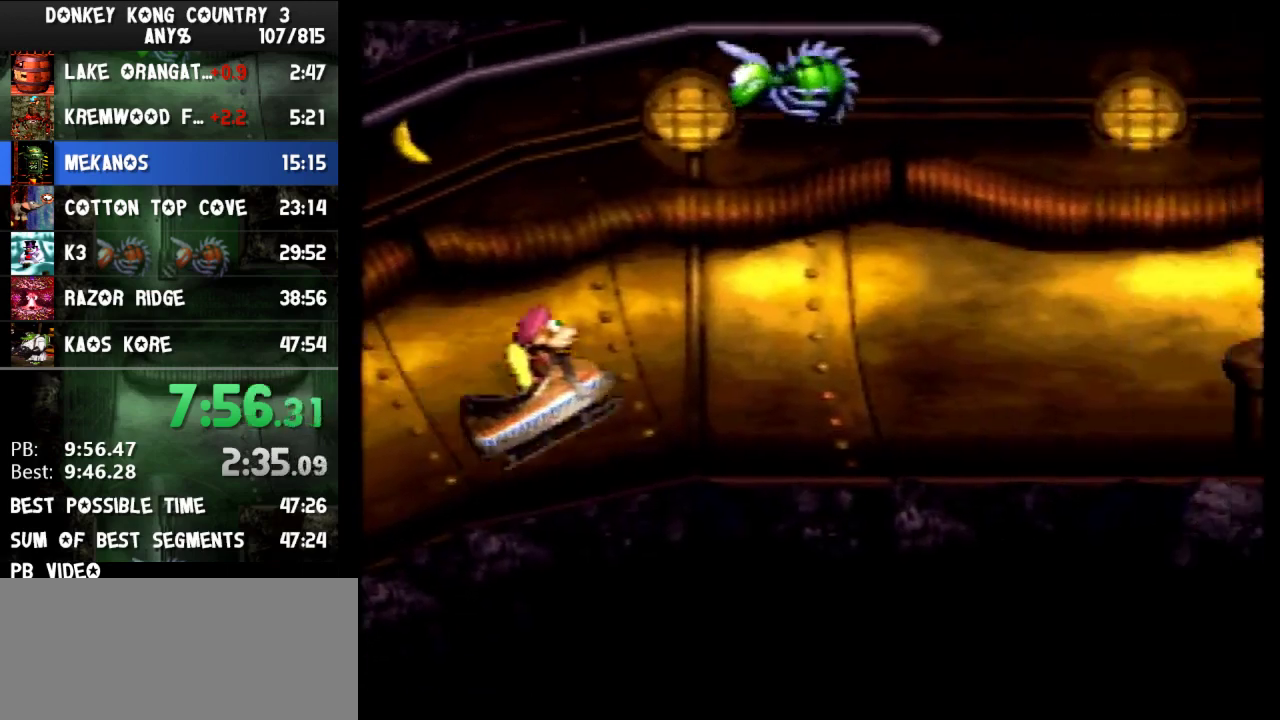
{"buttons": ["B"], "events": [[500, "B", "down"]]}